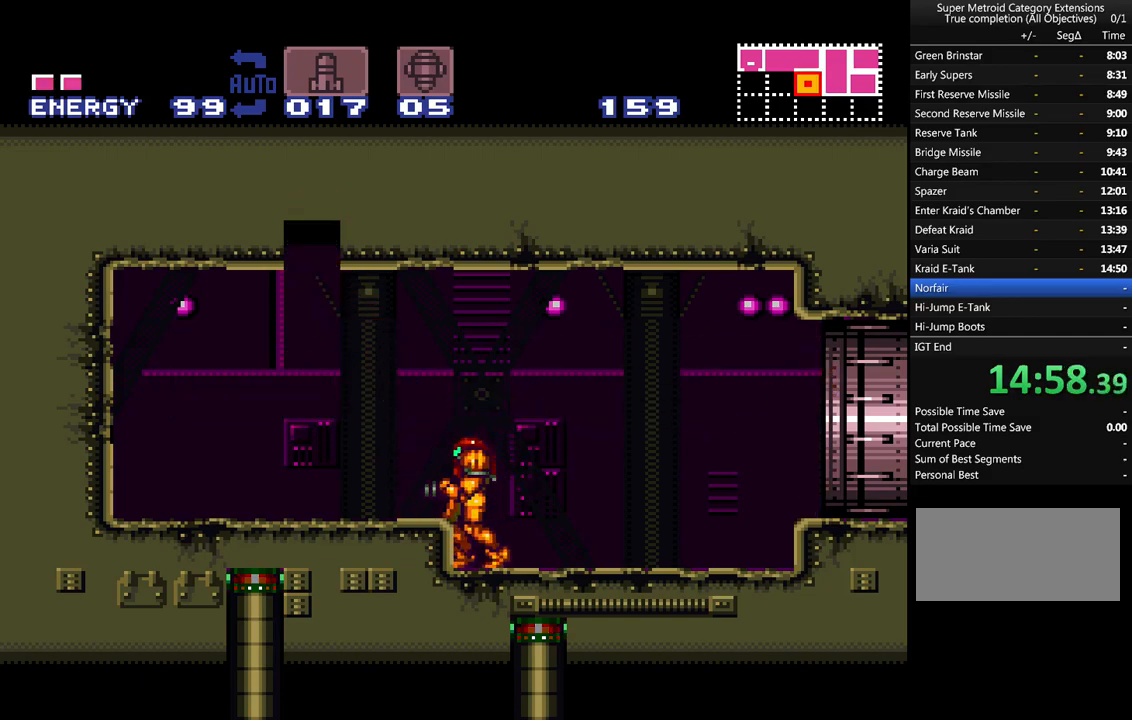
Gameplay with a controller (Nintendo layout); each line is a JSON object with the inputs held at the frame after it. "events" lists button and stick changes between this image and that frame as [ms after this image, input, new state], when the widget could be followed in between. Not read: L1 L3 R1 R3 SELECT.
{"buttons": ["A", "DPAD_RIGHT"], "events": []}
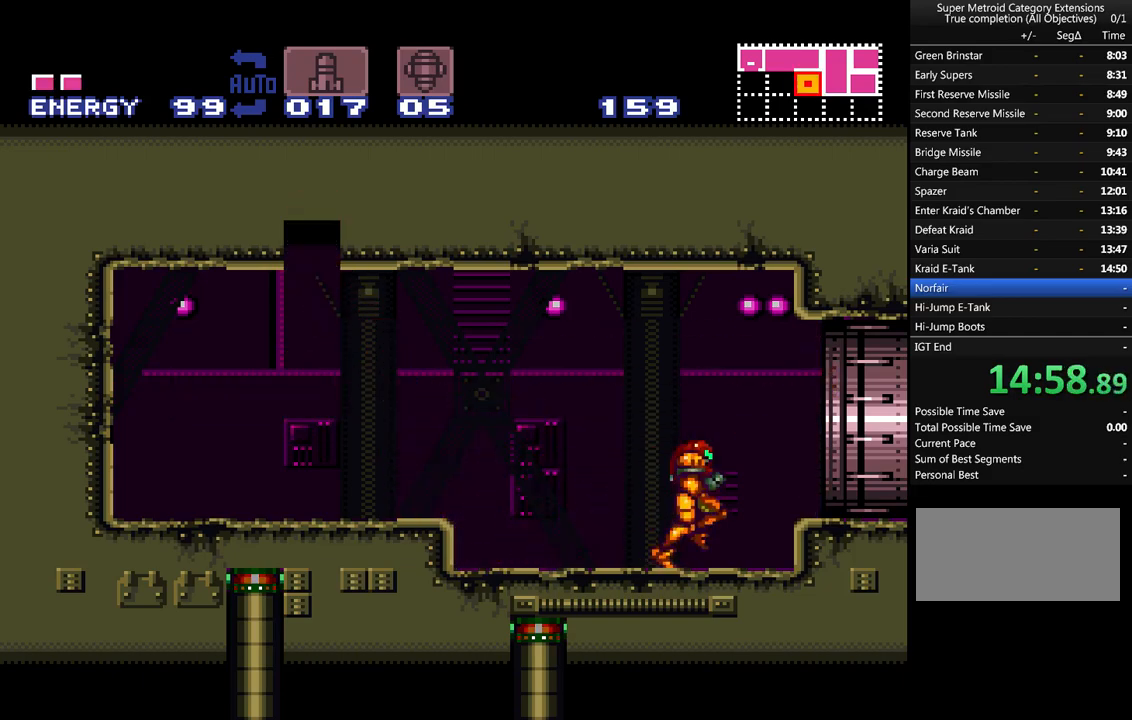
{"buttons": ["A", "B", "DPAD_RIGHT"], "events": [[33, "B", "down"]]}
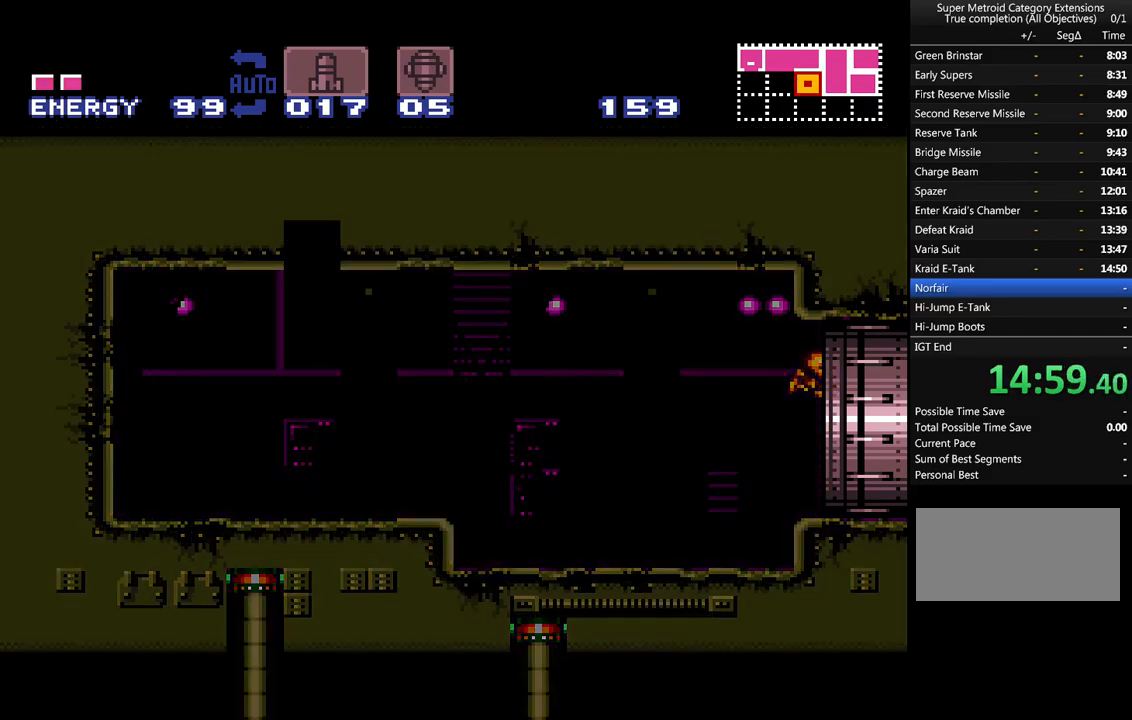
{"buttons": ["A", "B", "DPAD_RIGHT"], "events": []}
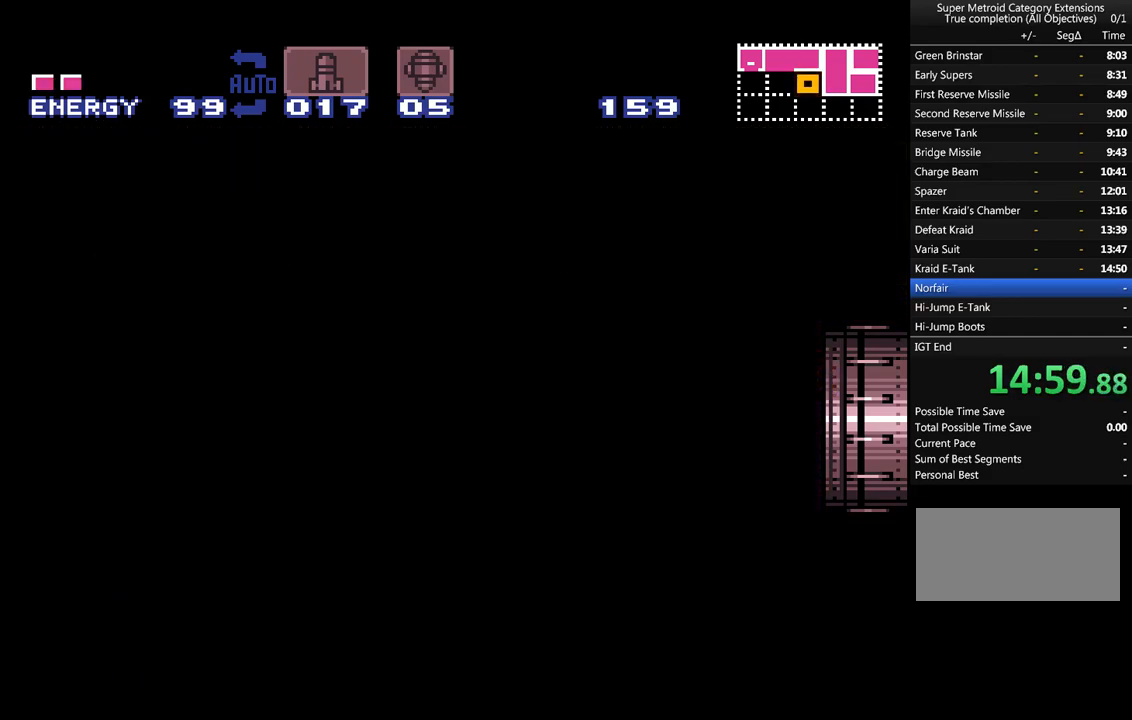
{"buttons": ["A", "B", "DPAD_RIGHT"], "events": []}
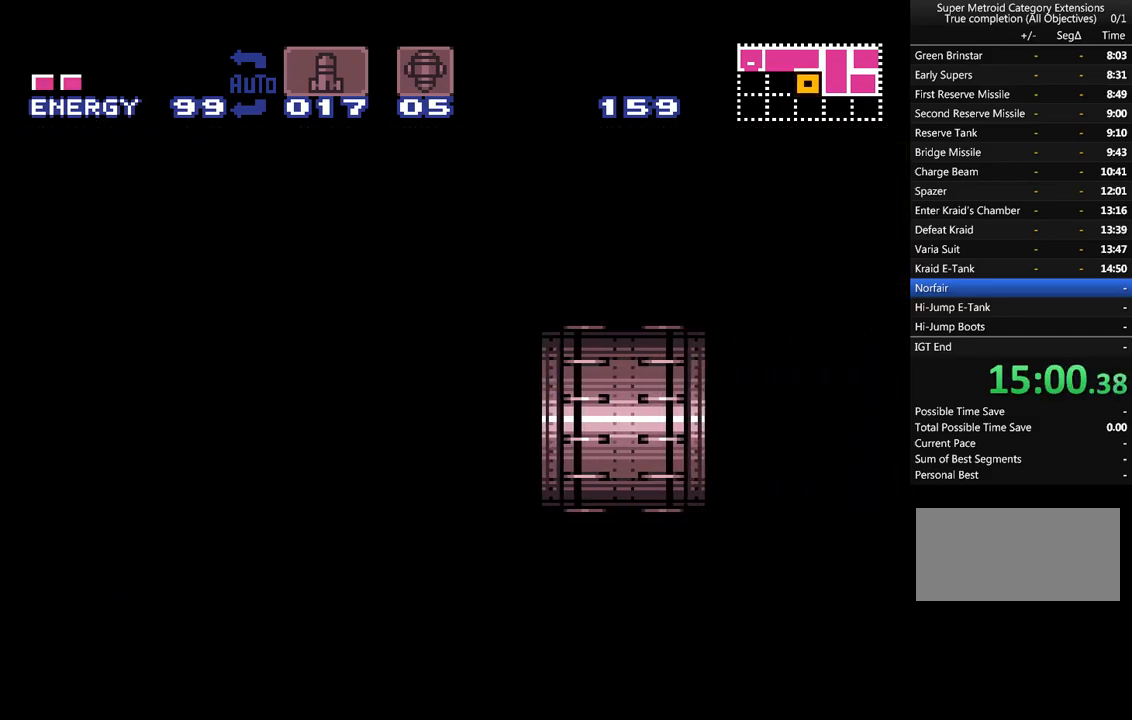
{"buttons": ["A", "B", "DPAD_RIGHT"], "events": []}
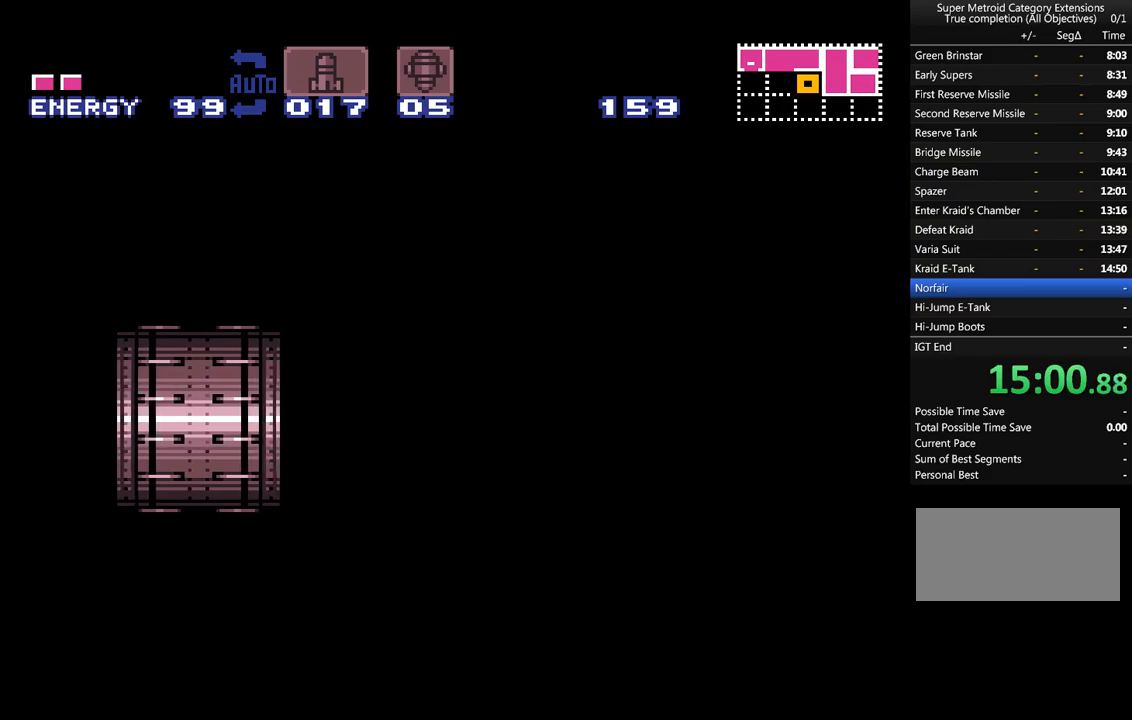
{"buttons": ["A", "B", "DPAD_RIGHT"], "events": []}
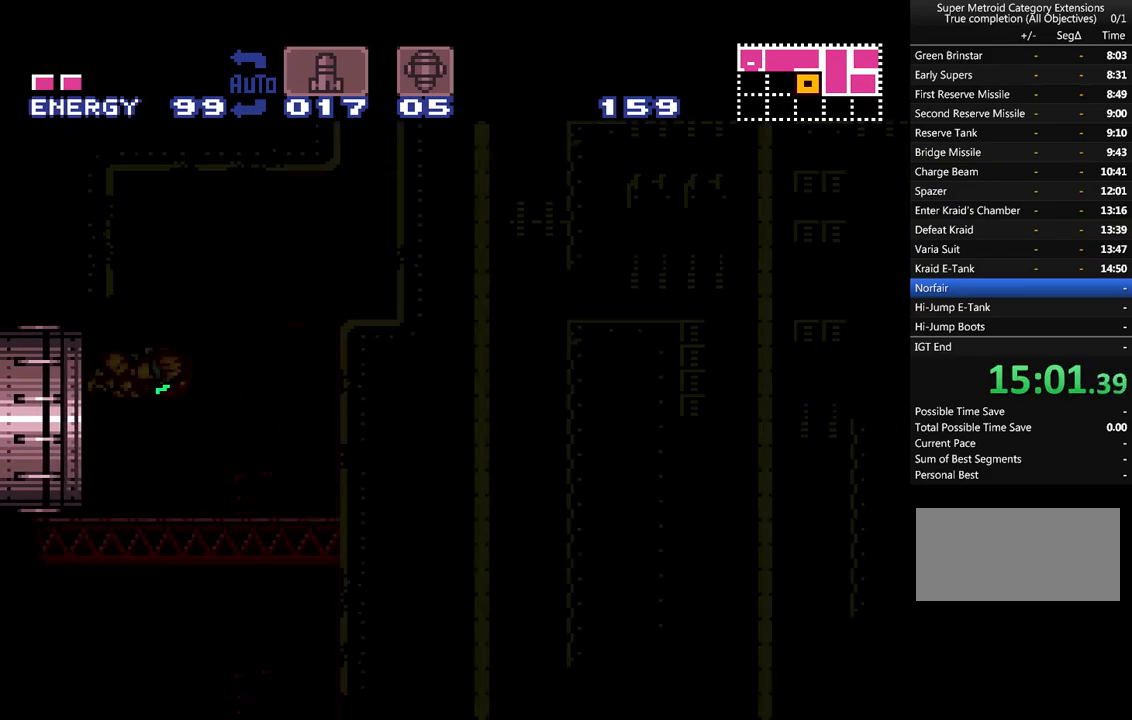
{"buttons": ["A", "B", "DPAD_RIGHT"], "events": []}
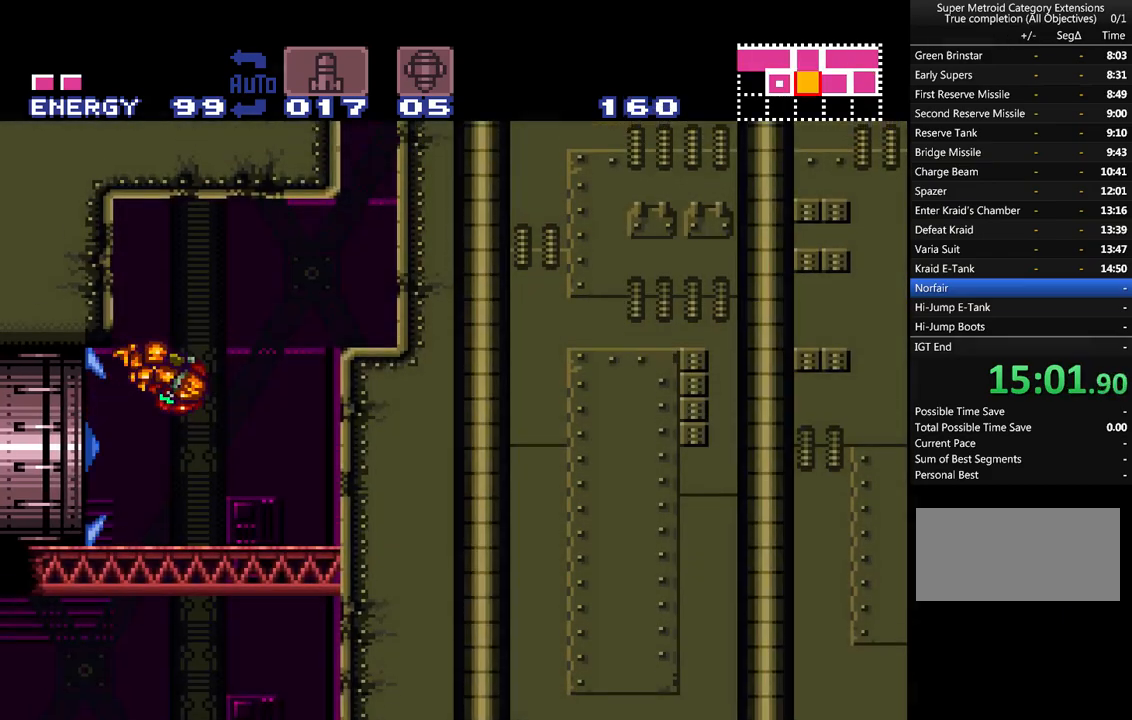
{"buttons": ["A", "B", "DPAD_LEFT"], "events": [[333, "B", "up"], [333, "DPAD_RIGHT", "up"], [367, "A", "up"], [400, "DPAD_LEFT", "down"], [433, "A", "down"], [433, "B", "down"]]}
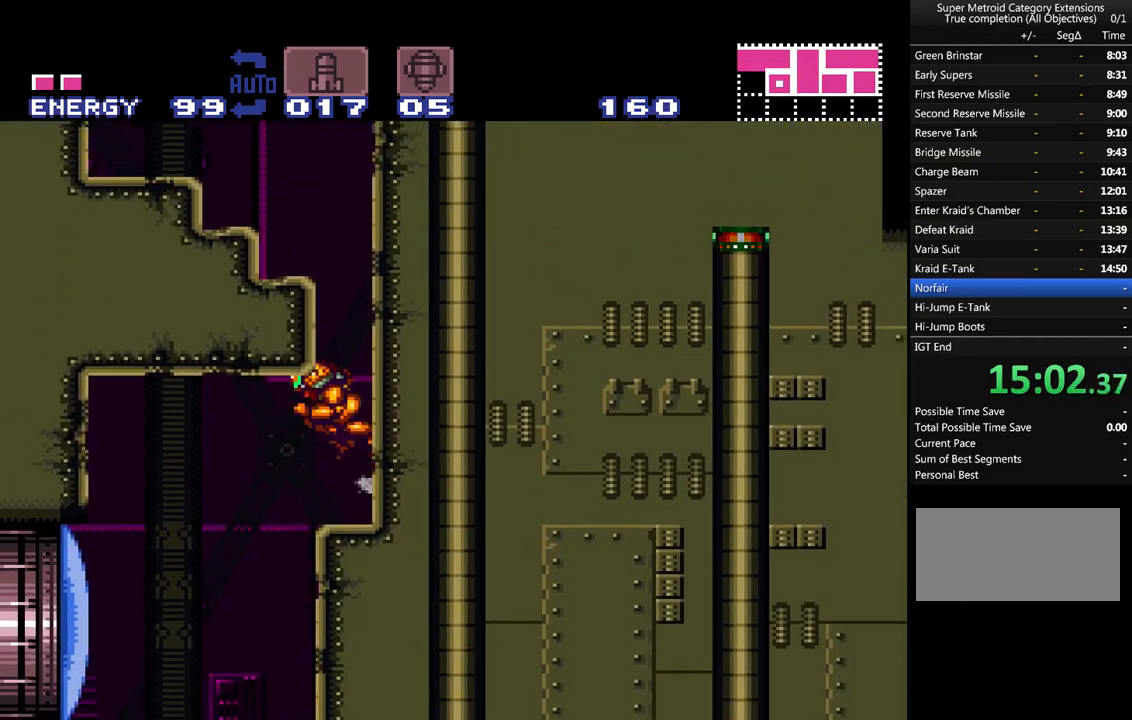
{"buttons": ["A", "B", "DPAD_LEFT"], "events": []}
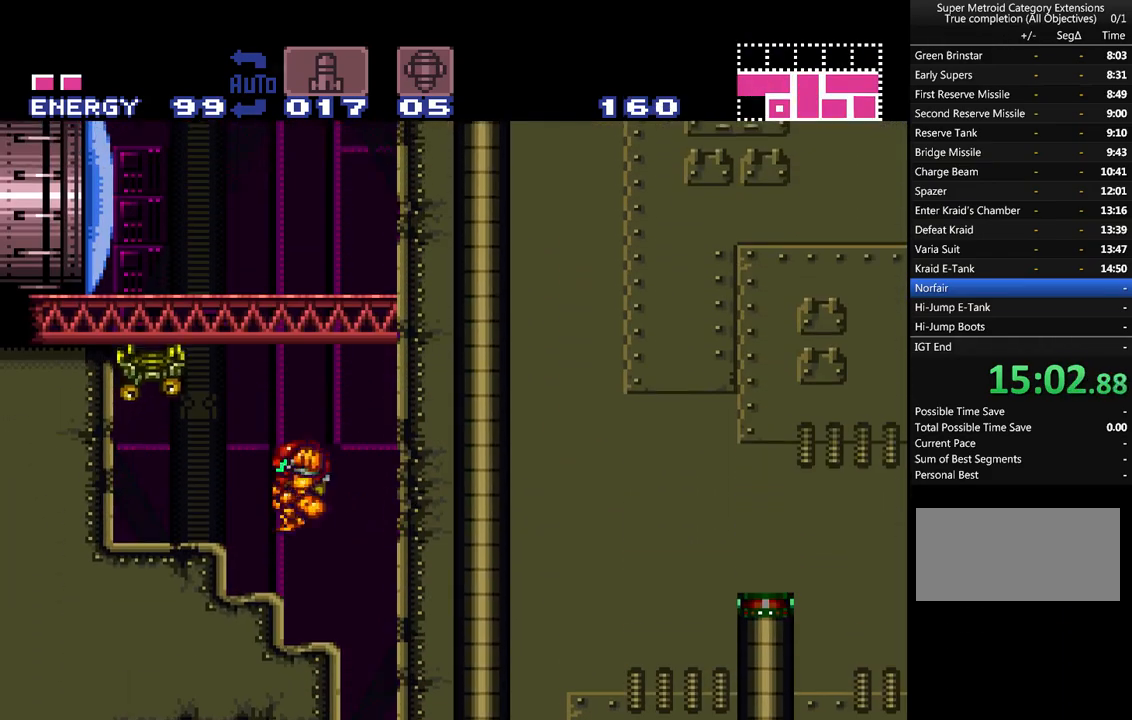
{"buttons": ["A", "B"], "events": [[67, "B", "up"], [117, "DPAD_UP", "down"], [150, "DPAD_LEFT", "up"], [183, "Y", "down"], [267, "Y", "up"], [367, "A", "up"], [433, "A", "down"], [450, "DPAD_UP", "up"], [483, "B", "down"]]}
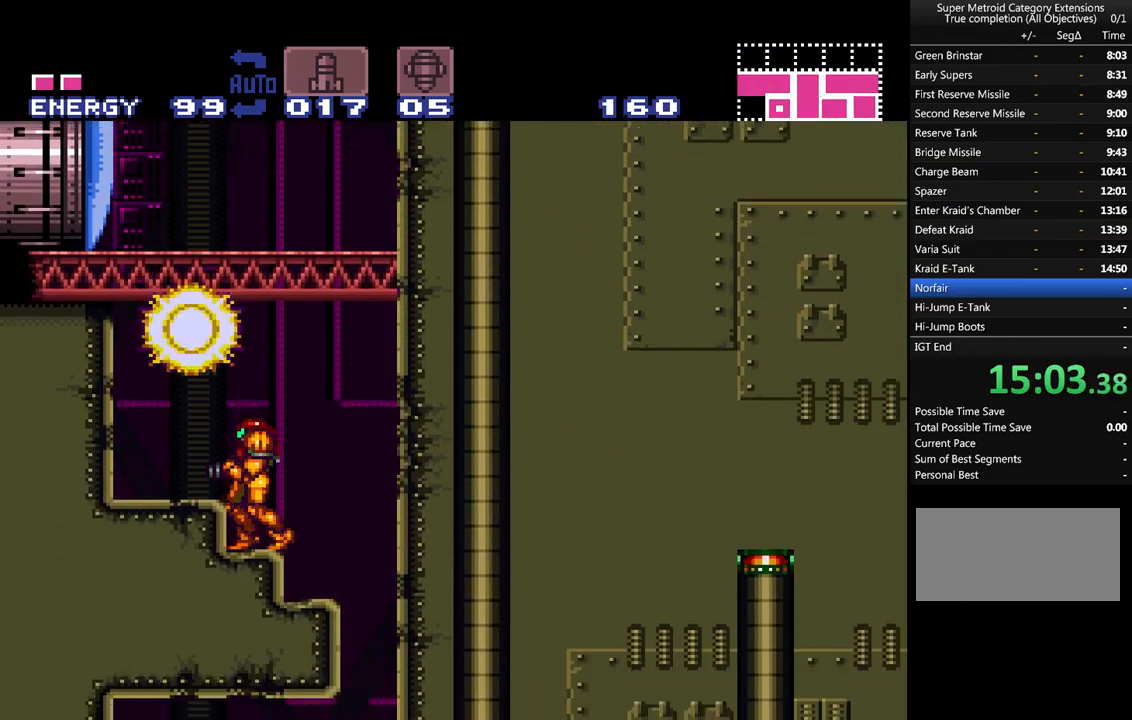
{"buttons": ["A", "DPAD_LEFT"], "events": [[50, "DPAD_LEFT", "down"], [200, "B", "up"]]}
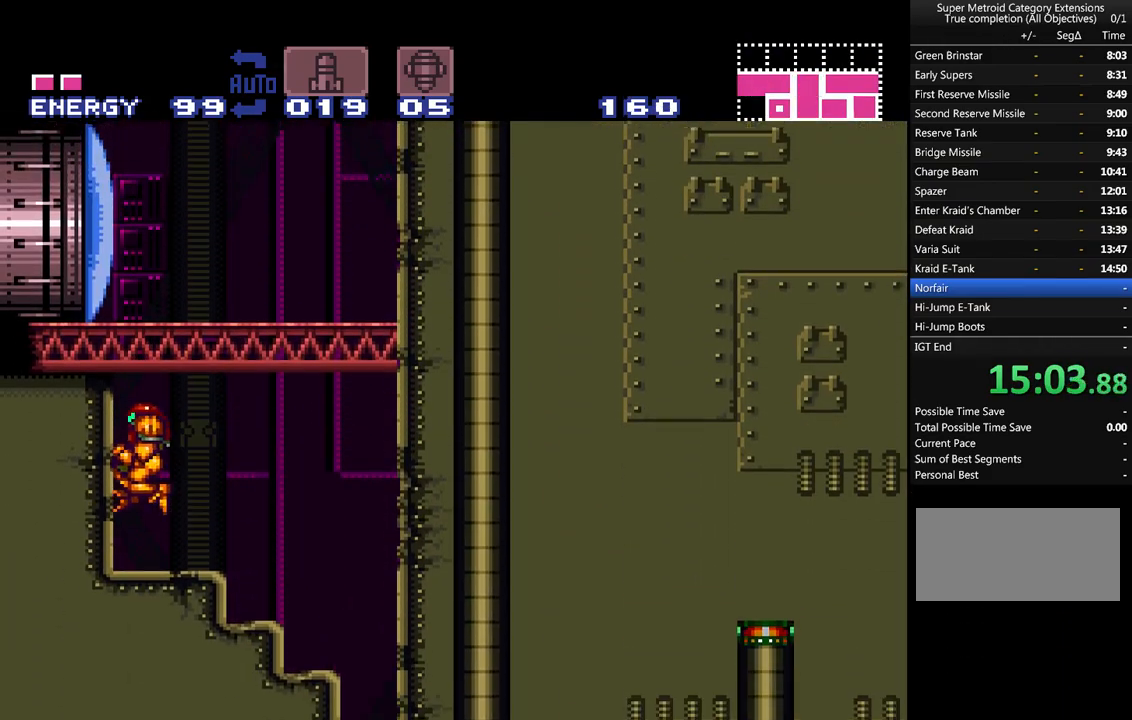
{"buttons": ["A", "Y", "DPAD_UP"], "events": [[50, "DPAD_UP", "down"], [83, "A", "up"], [83, "DPAD_LEFT", "up"], [83, "Y", "down"], [183, "Y", "up"], [267, "A", "down"], [267, "Y", "down"], [367, "Y", "up"], [417, "Y", "down"]]}
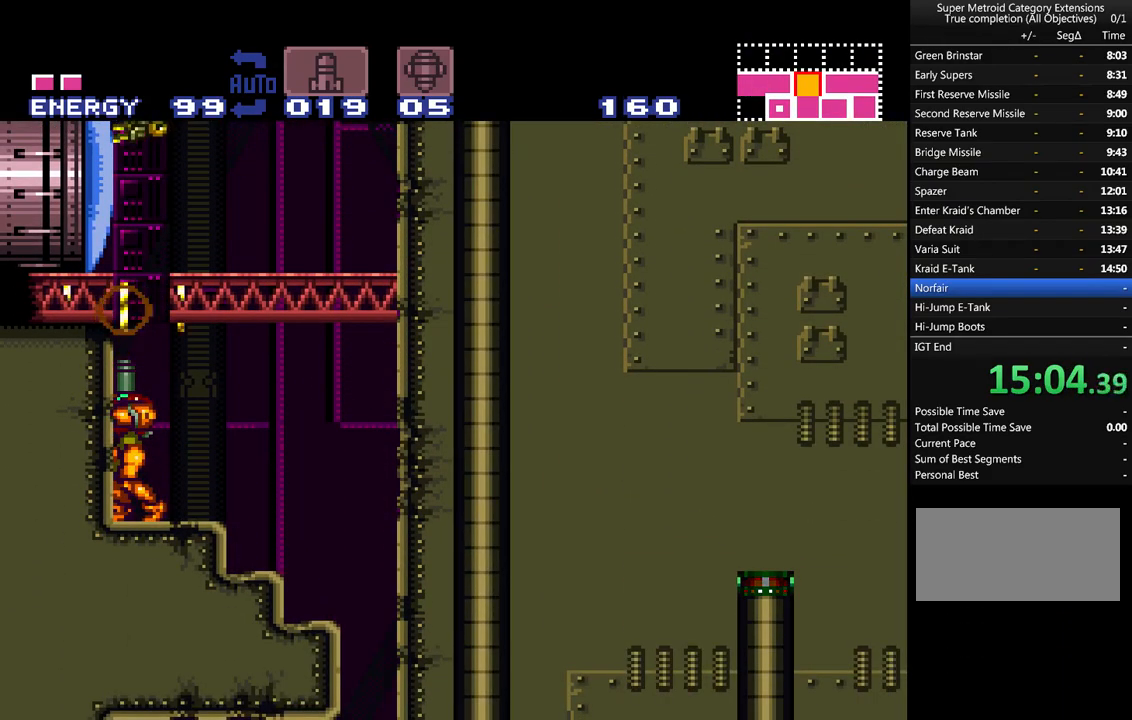
{"buttons": ["A", "B", "DPAD_UP"], "events": [[17, "Y", "up"], [117, "Y", "down"], [150, "Y", "up"], [233, "Y", "down"], [333, "Y", "up"], [417, "A", "up"], [483, "A", "down"], [483, "B", "down"]]}
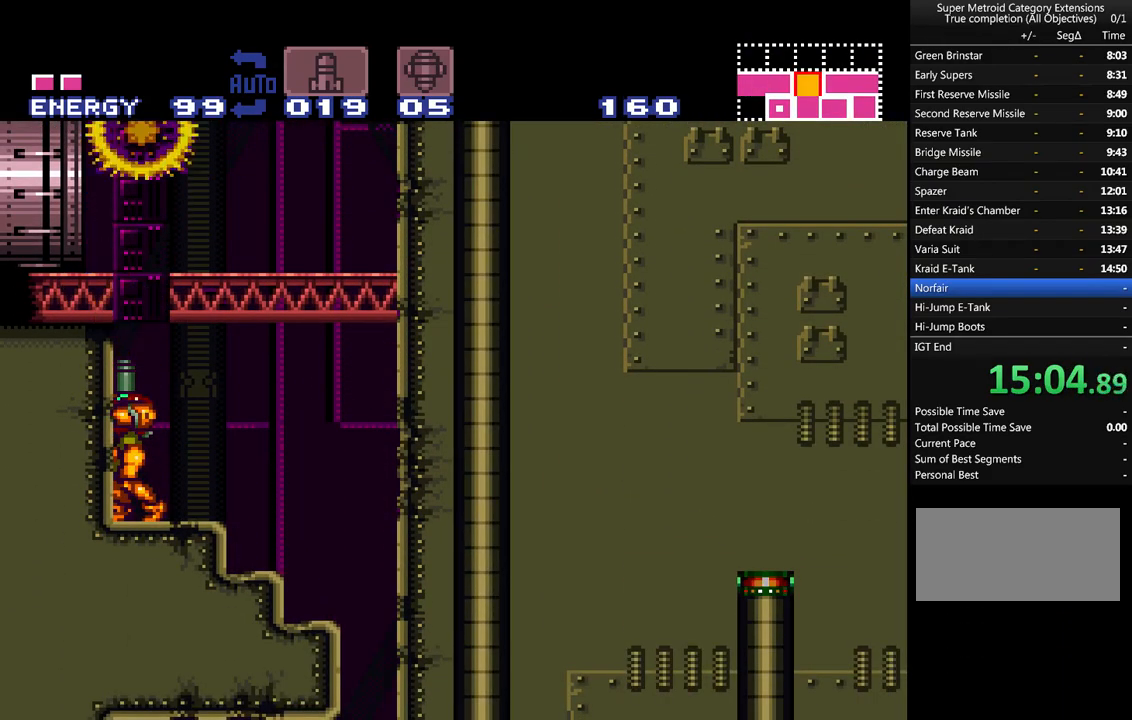
{"buttons": ["A", "B", "DPAD_LEFT"], "events": [[50, "DPAD_UP", "up"], [483, "DPAD_LEFT", "down"]]}
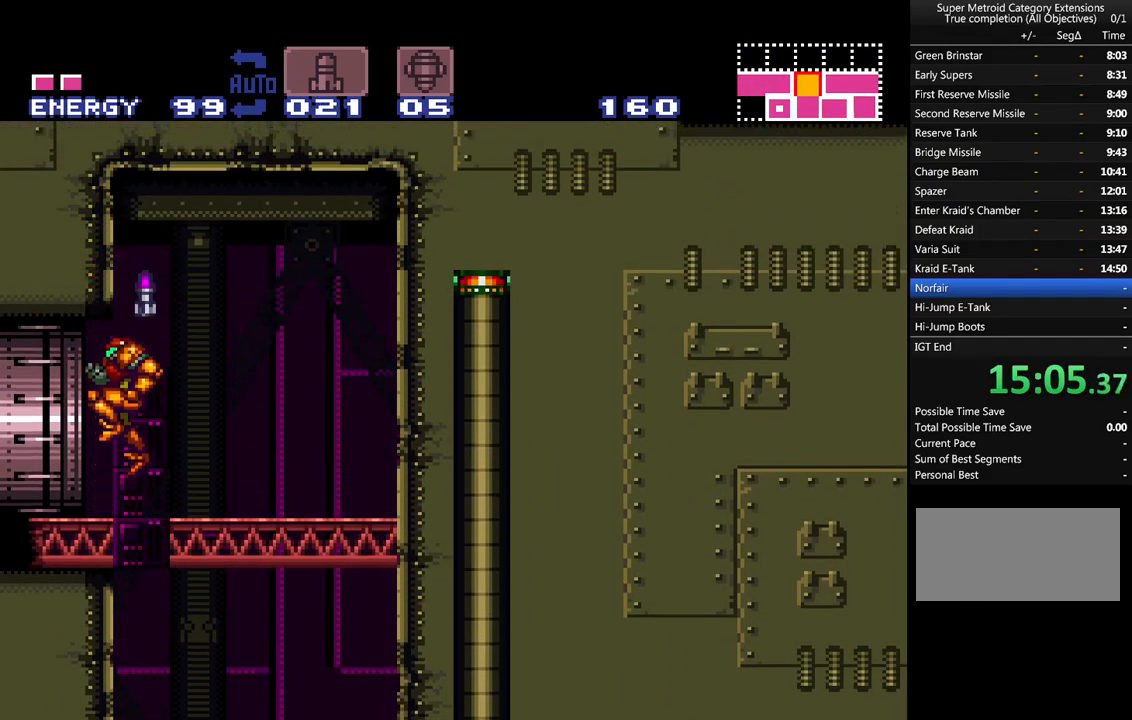
{"buttons": ["A", "DPAD_LEFT"], "events": [[200, "B", "up"]]}
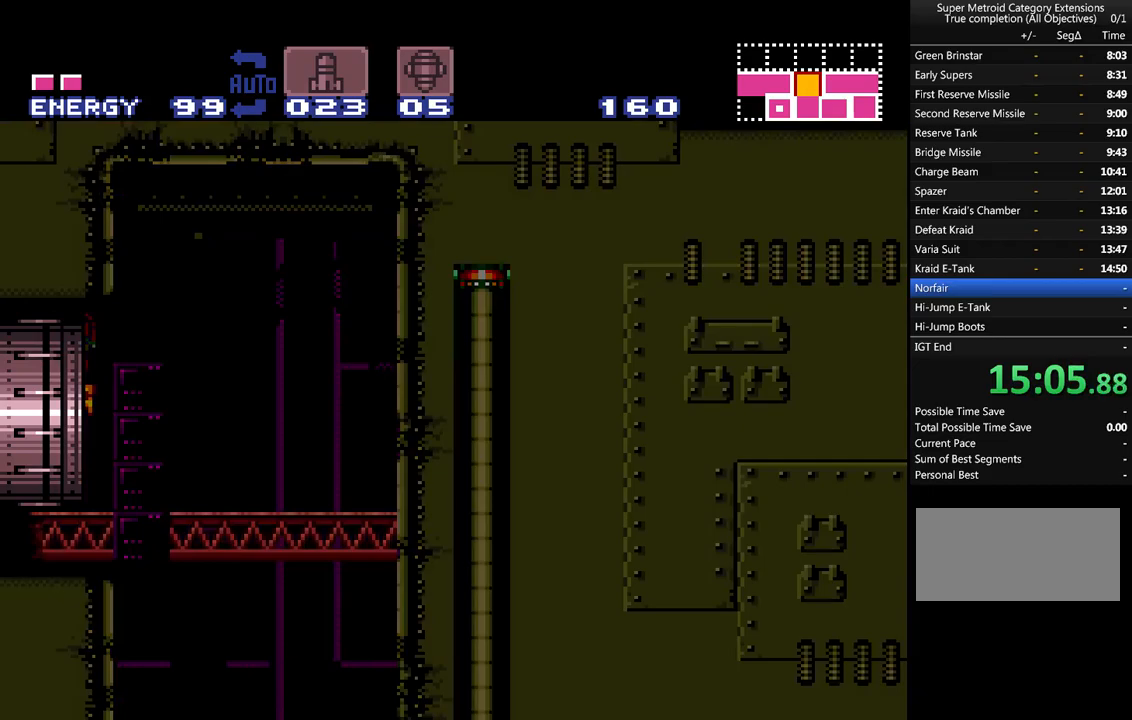
{"buttons": ["A", "DPAD_LEFT"], "events": []}
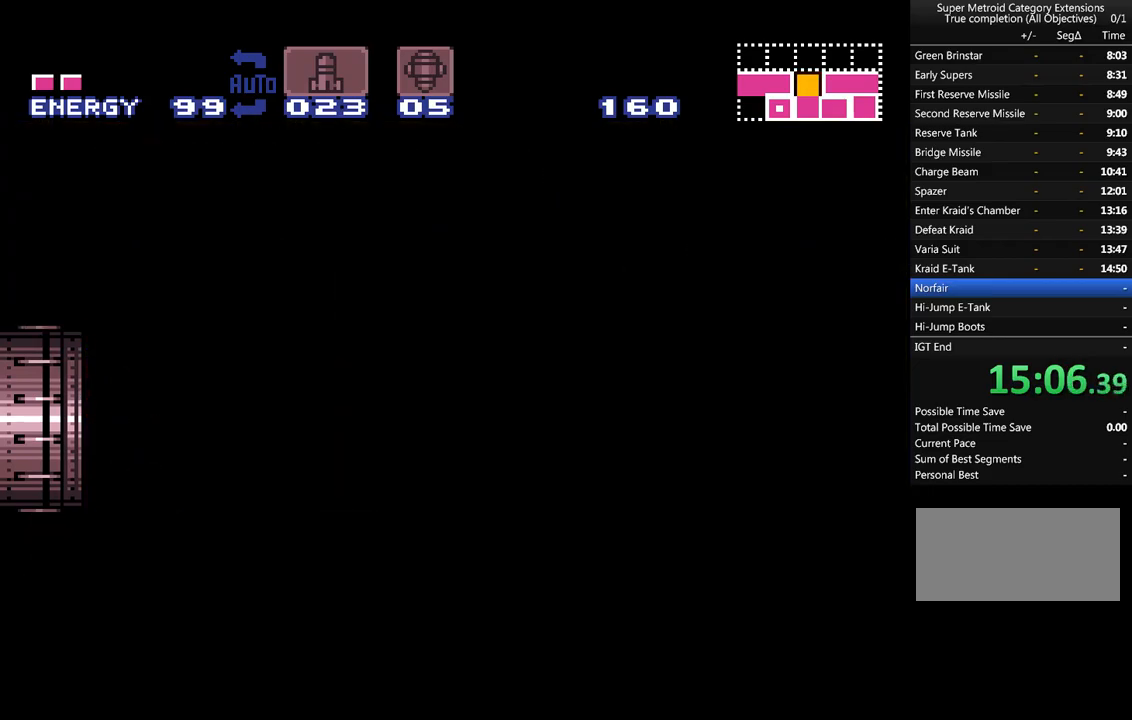
{"buttons": ["A", "DPAD_LEFT"], "events": []}
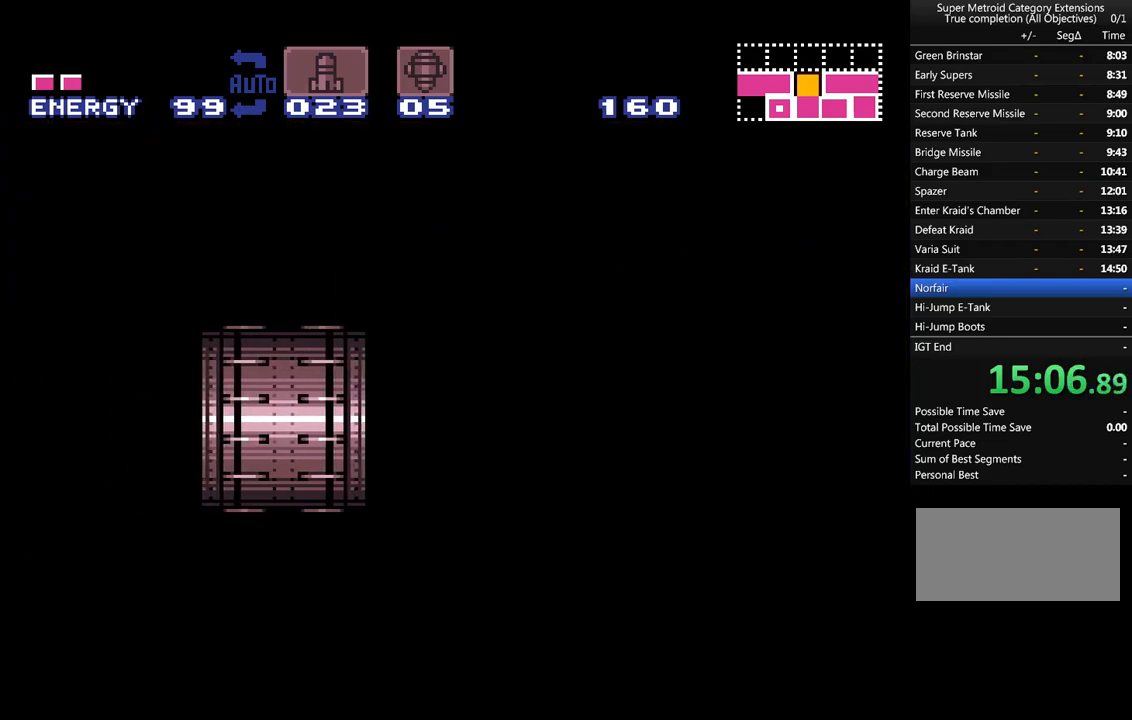
{"buttons": ["A", "DPAD_LEFT"], "events": []}
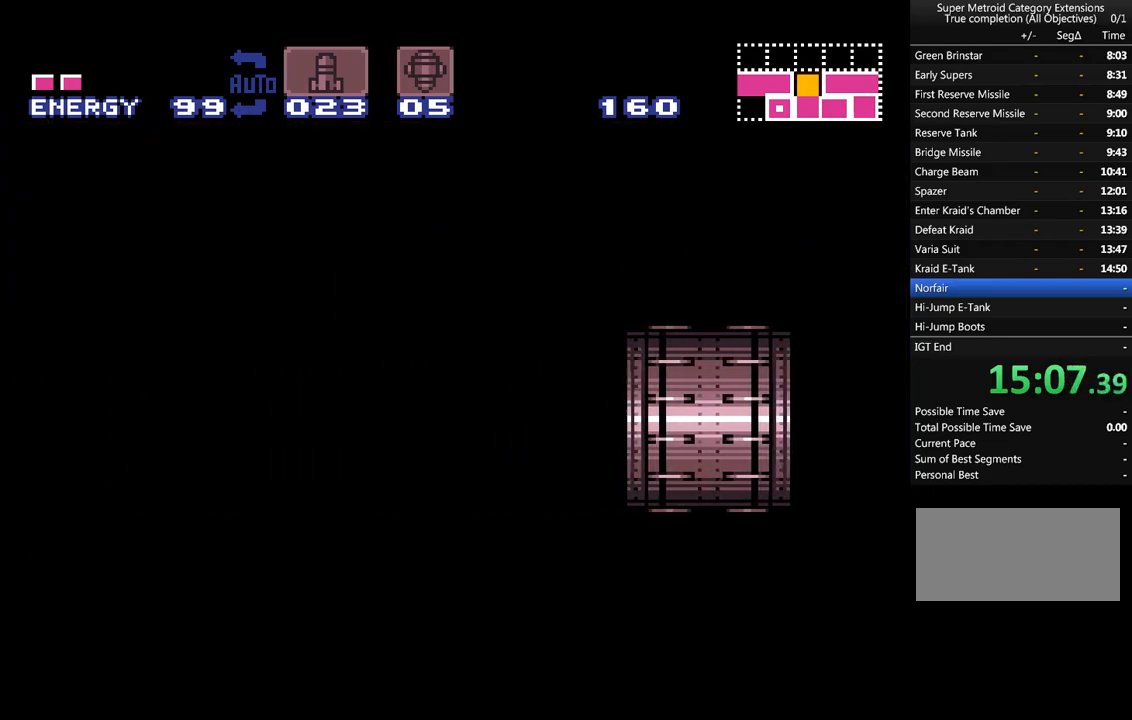
{"buttons": ["A", "DPAD_LEFT"], "events": []}